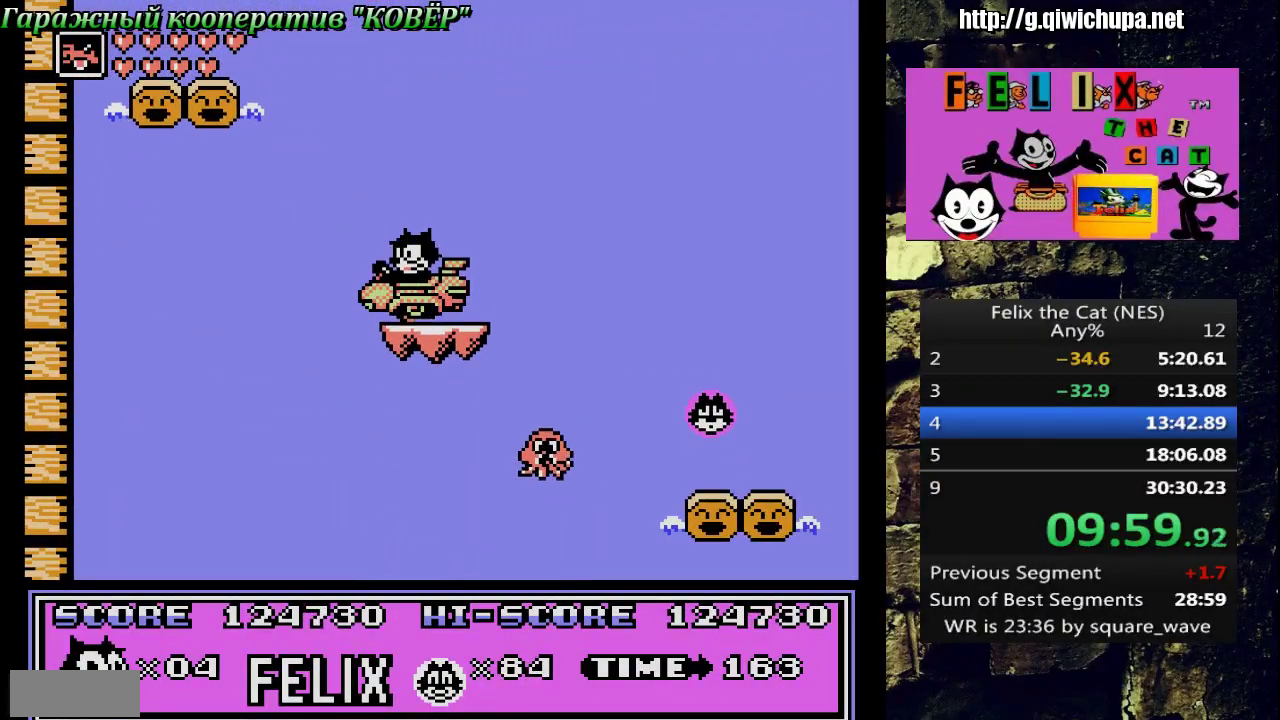
Gameplay with a controller (Nintendo layout); each line is a JSON object with the inputs held at the frame after it. "events" lists button and stick changes between this image and that frame as [ms after this image, input, new state], when the widget could be followed in between. Not read: L3 R3 SELECT.
{"buttons": ["DPAD_RIGHT"], "events": [[67, "DPAD_RIGHT", "down"], [100, "A", "down"], [250, "A", "up"]]}
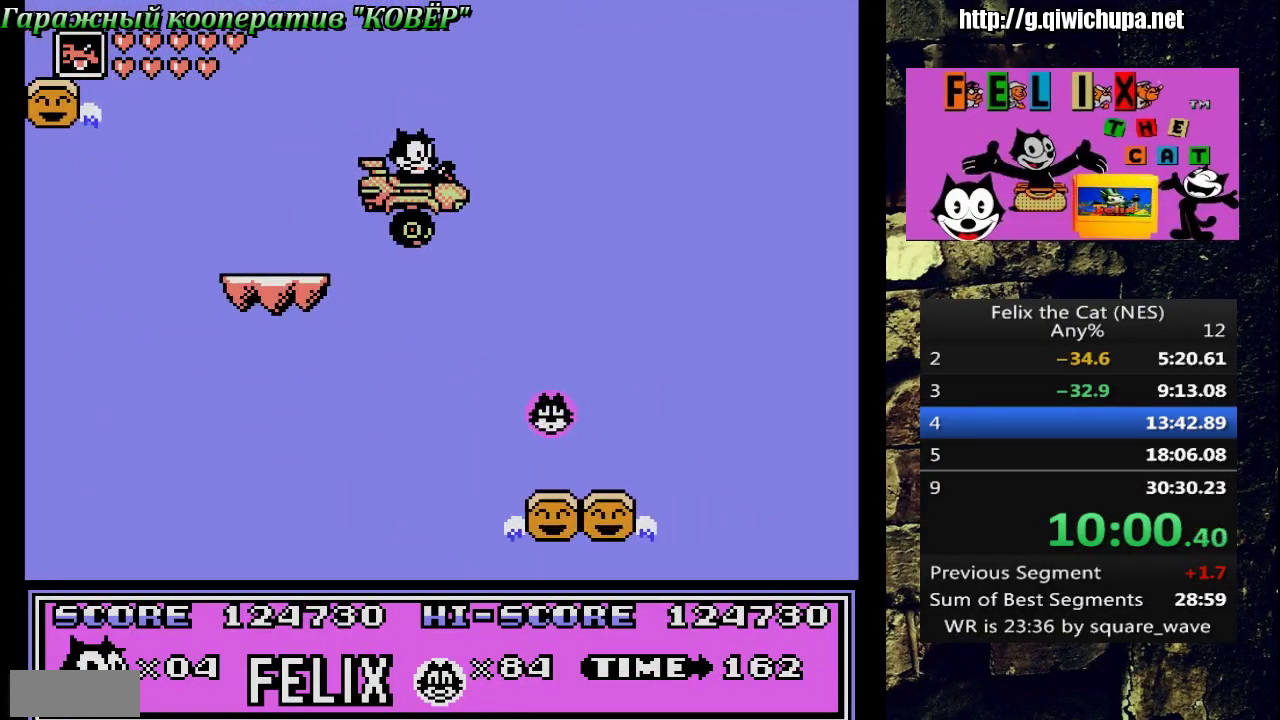
{"buttons": [], "events": [[283, "DPAD_RIGHT", "up"], [300, "DPAD_LEFT", "down"], [400, "DPAD_LEFT", "up"]]}
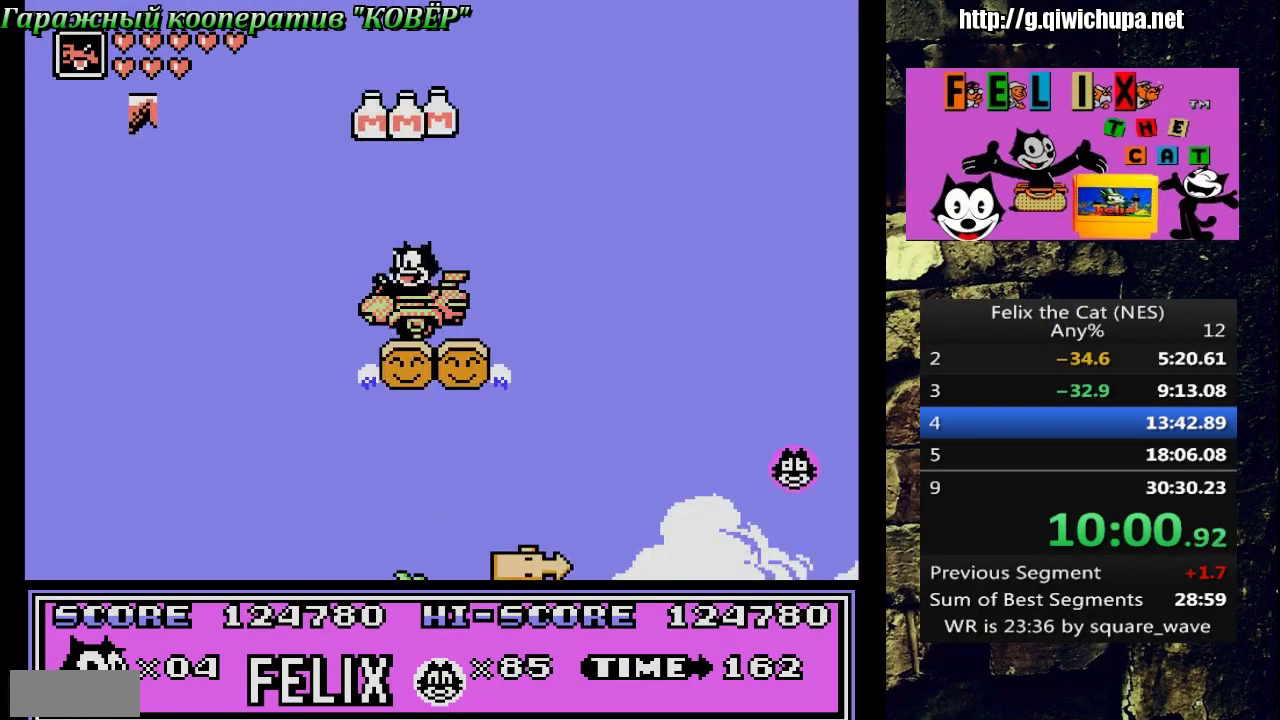
{"buttons": ["DPAD_LEFT"], "events": [[33, "DPAD_RIGHT", "down"], [233, "A", "down"], [333, "A", "up"], [350, "DPAD_RIGHT", "up"], [383, "DPAD_LEFT", "down"]]}
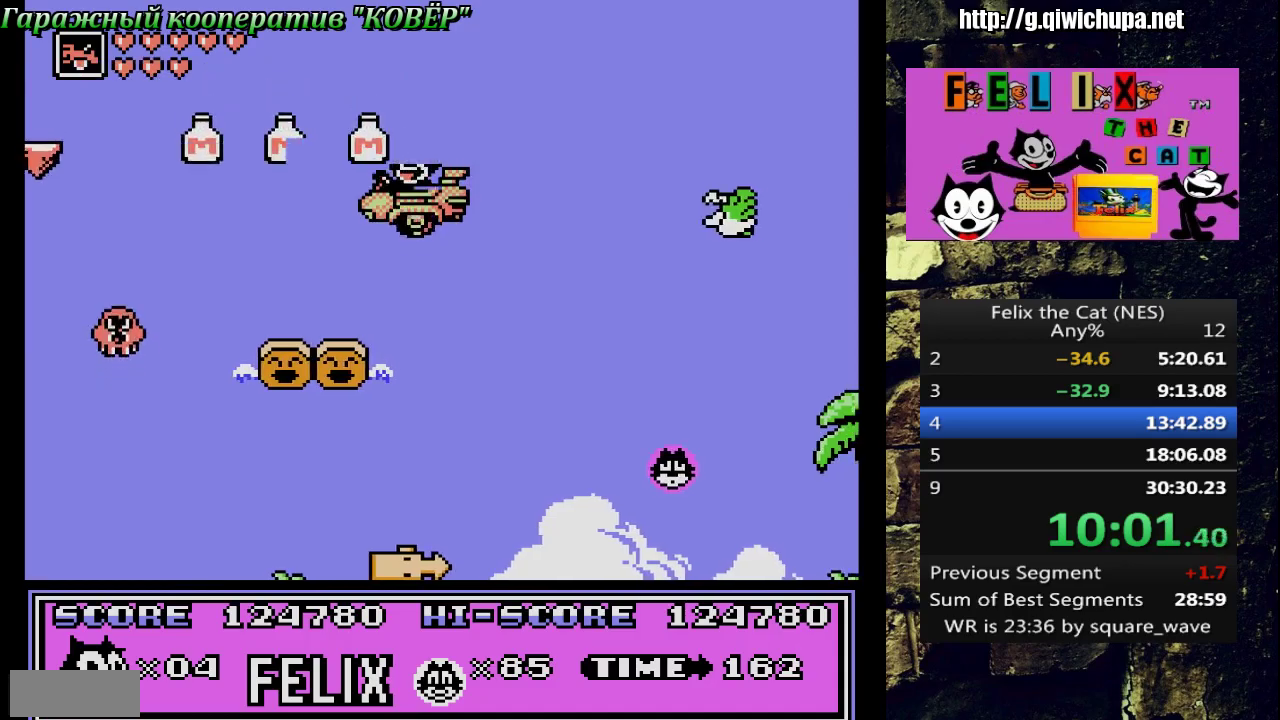
{"buttons": [], "events": [[50, "DPAD_LEFT", "up"], [267, "DPAD_RIGHT", "down"], [317, "DPAD_RIGHT", "up"]]}
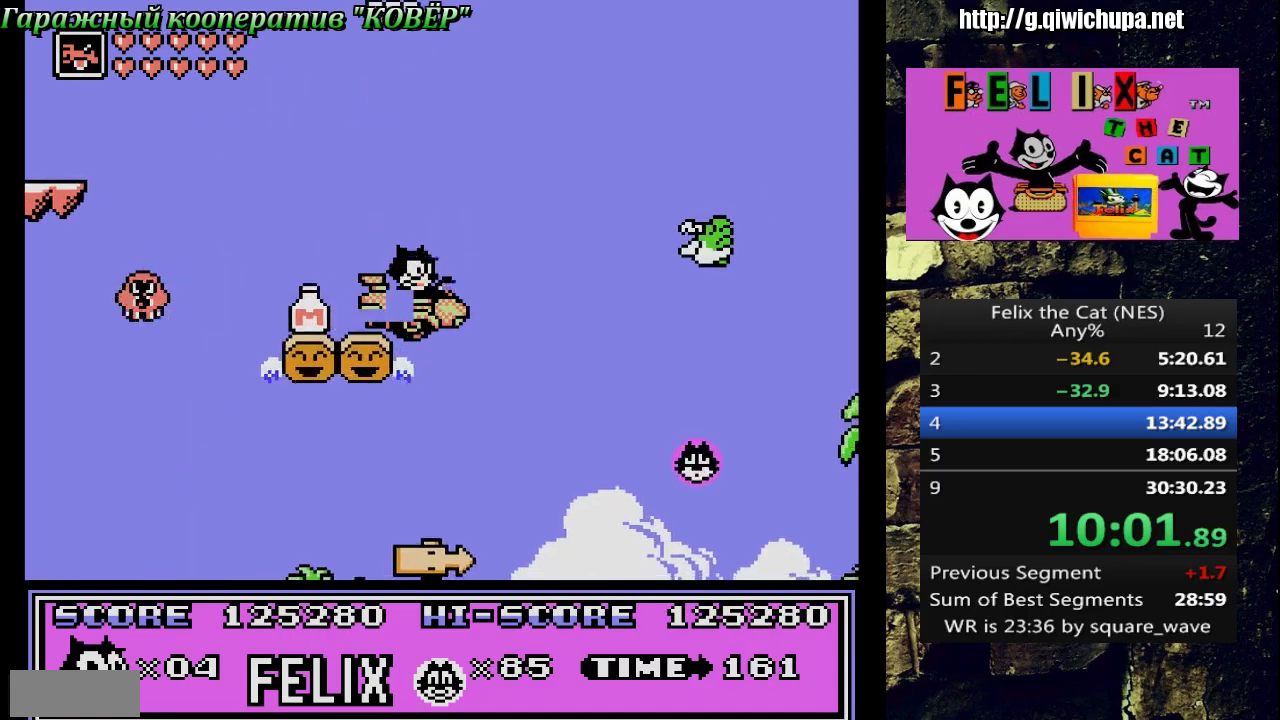
{"buttons": ["DPAD_RIGHT"], "events": [[50, "DPAD_LEFT", "down"], [167, "DPAD_LEFT", "up"], [400, "DPAD_RIGHT", "down"]]}
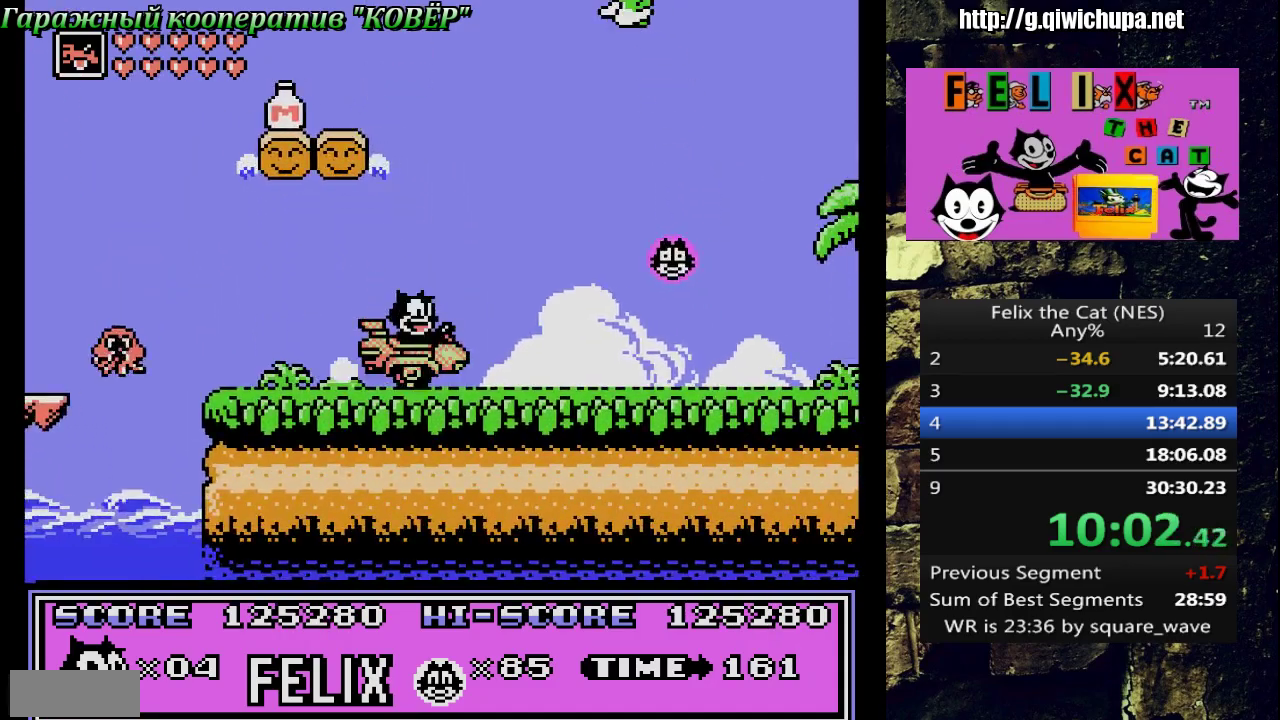
{"buttons": ["DPAD_RIGHT"], "events": []}
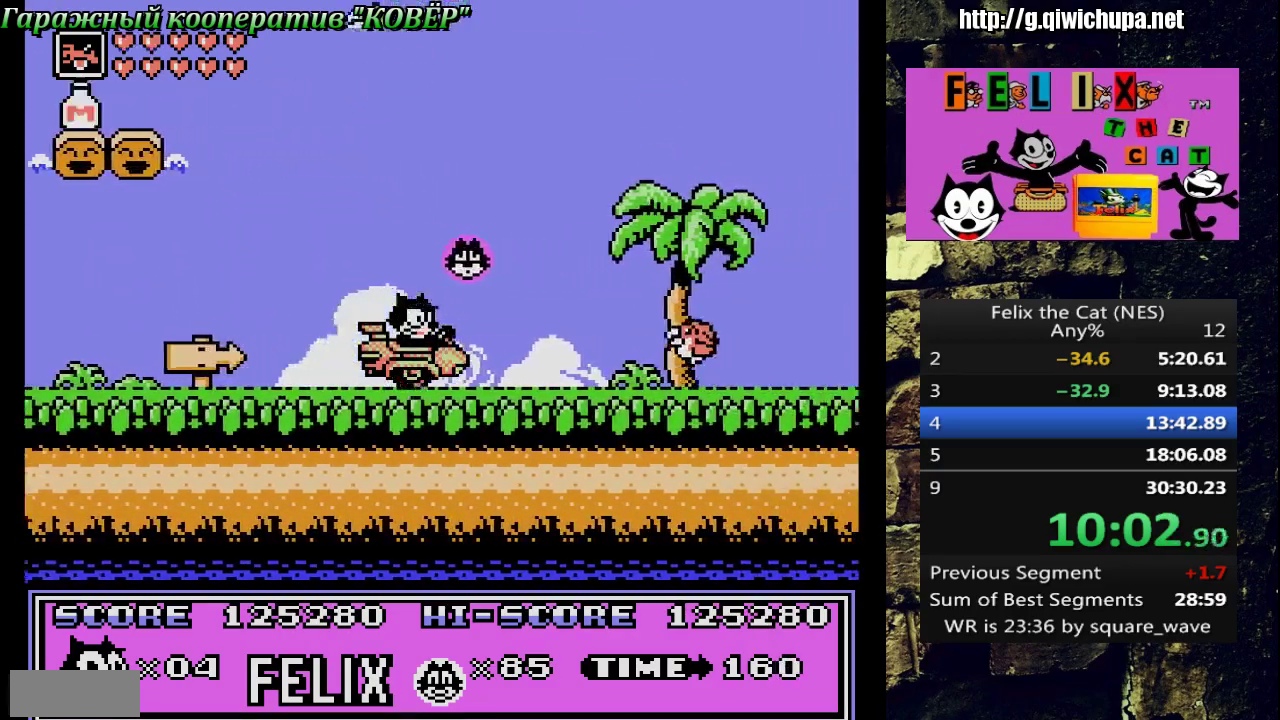
{"buttons": ["DPAD_LEFT"], "events": [[50, "B", "down"], [183, "B", "up"], [333, "DPAD_RIGHT", "up"], [400, "DPAD_LEFT", "down"]]}
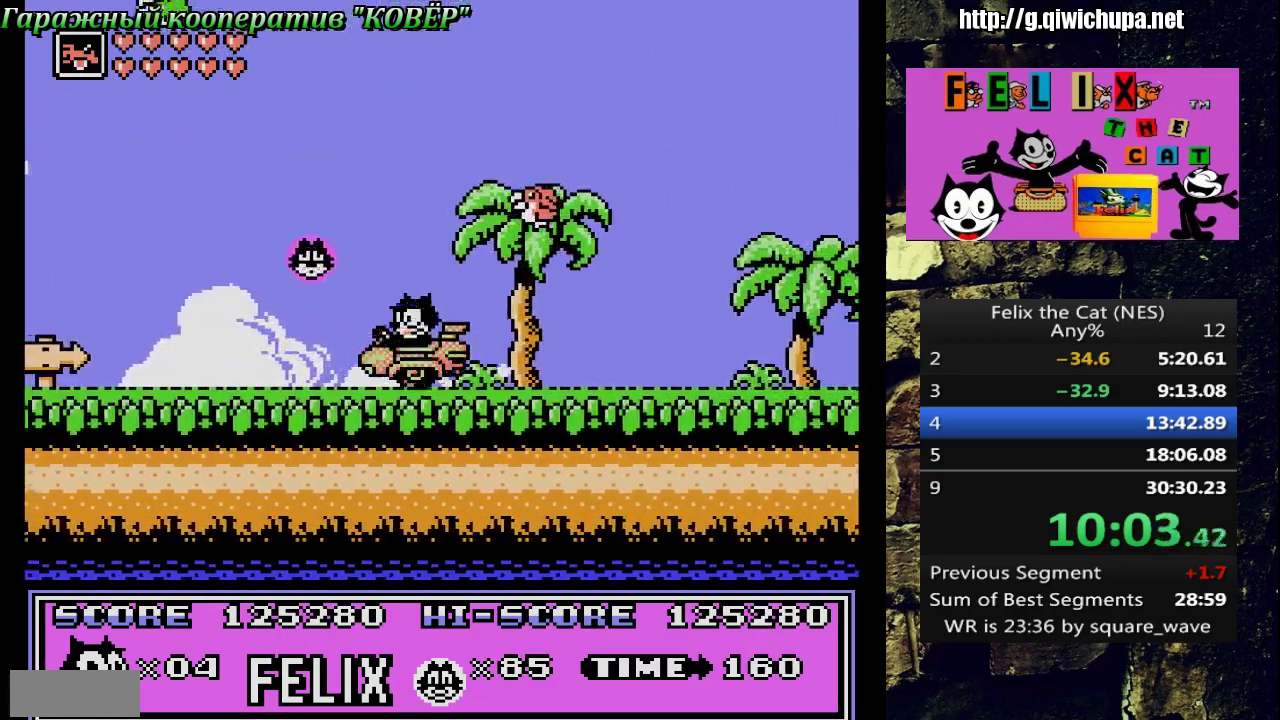
{"buttons": ["DPAD_RIGHT"], "events": [[33, "DPAD_LEFT", "up"], [100, "DPAD_RIGHT", "down"], [150, "A", "down"], [450, "A", "up"]]}
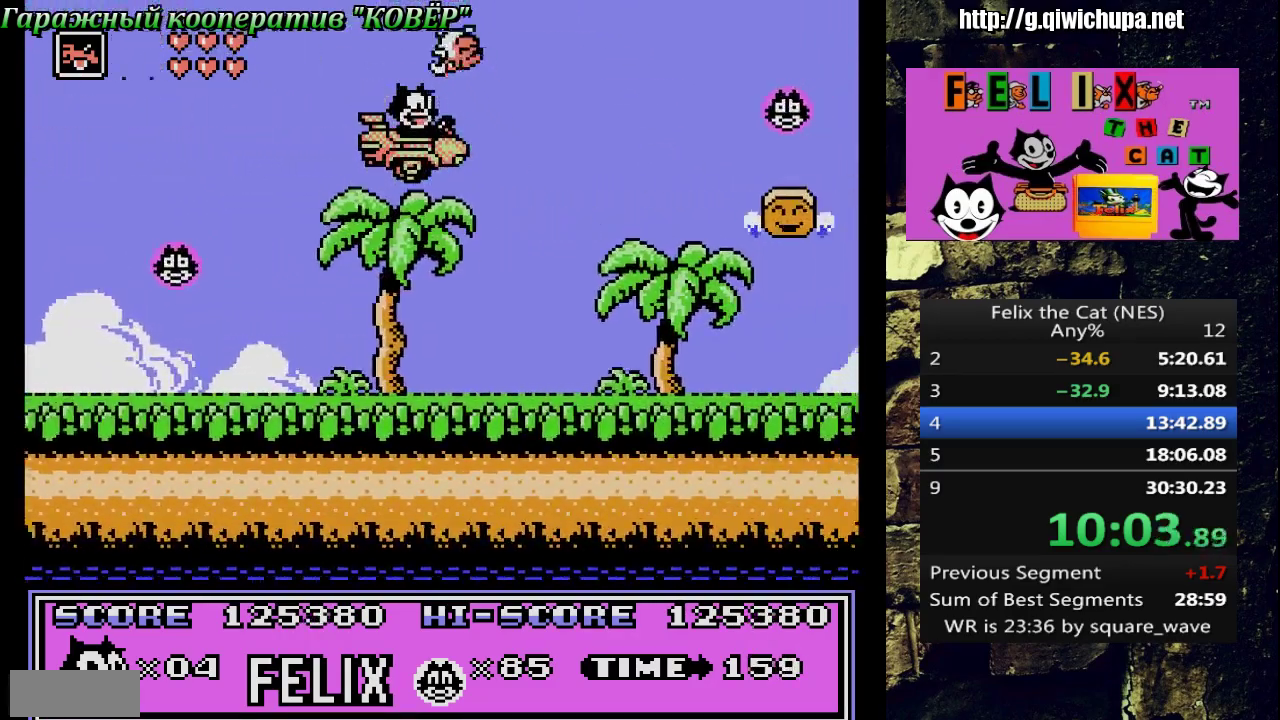
{"buttons": ["DPAD_RIGHT"], "events": [[350, "DPAD_RIGHT", "up"], [450, "DPAD_RIGHT", "down"]]}
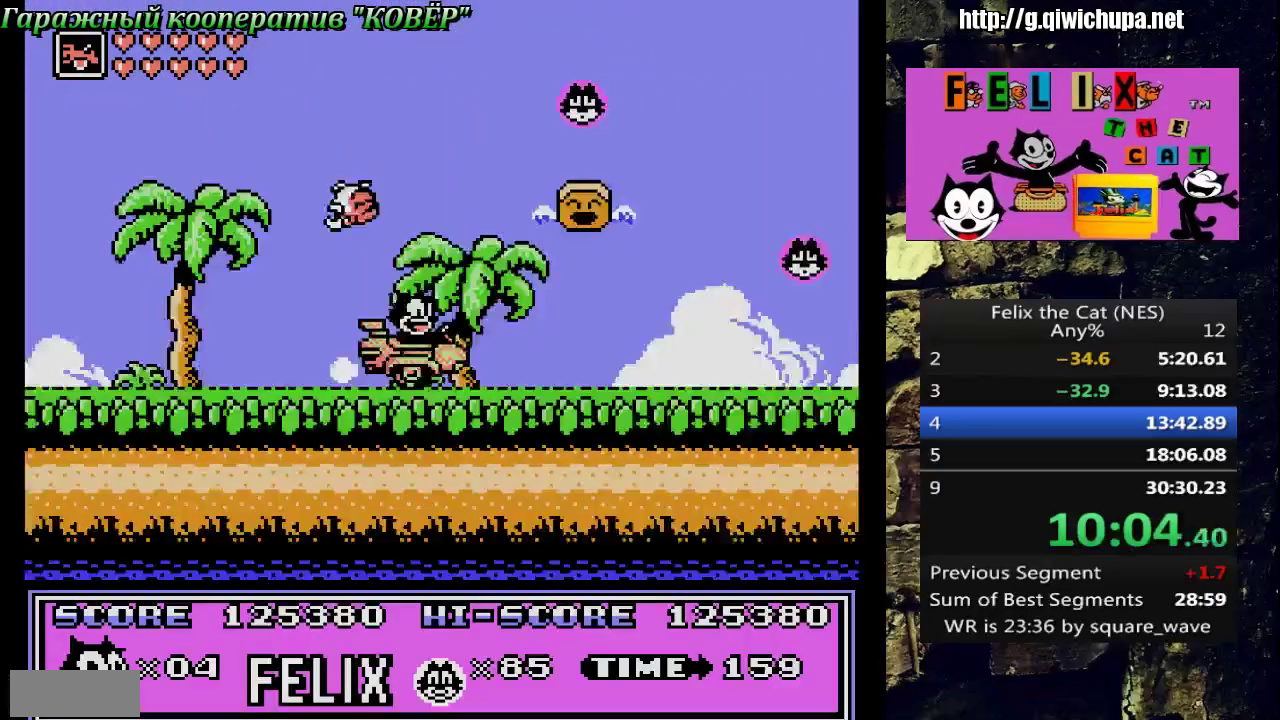
{"buttons": ["DPAD_UP", "DPAD_RIGHT"], "events": [[17, "A", "down"], [433, "A", "up"], [483, "DPAD_UP", "down"]]}
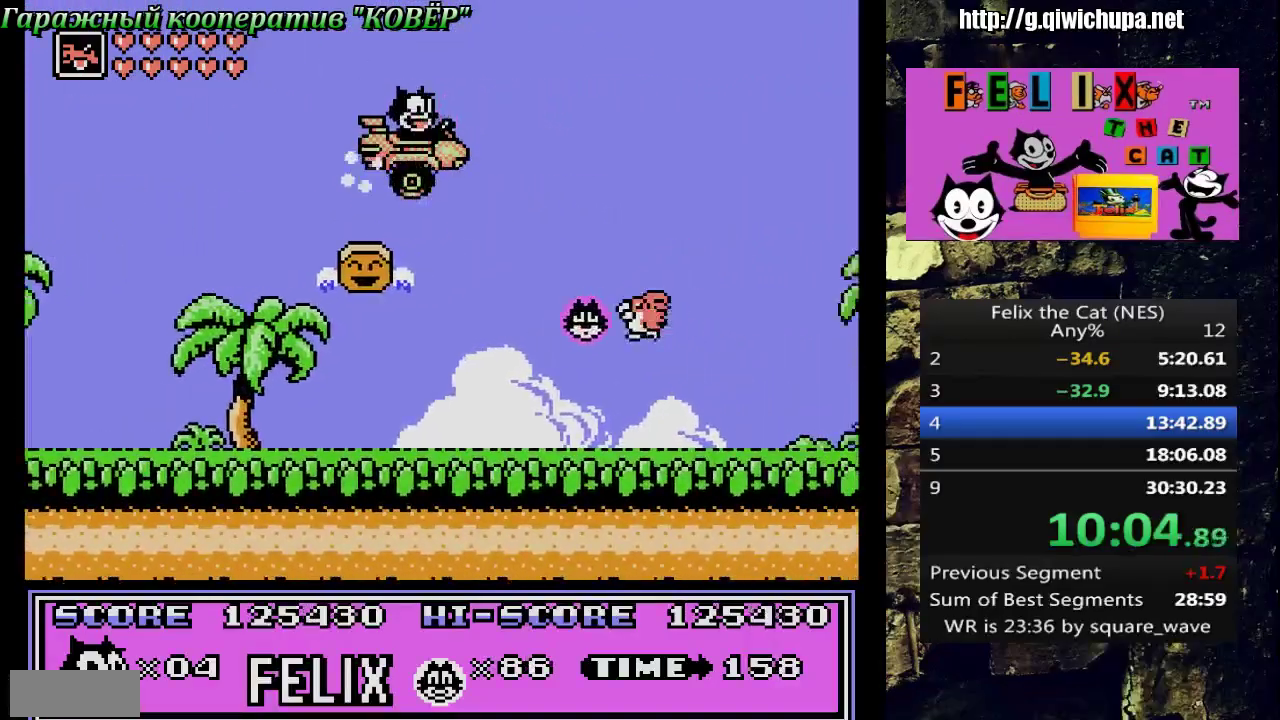
{"buttons": [], "events": [[17, "DPAD_RIGHT", "up"], [33, "DPAD_LEFT", "down"], [33, "DPAD_UP", "up"], [200, "DPAD_LEFT", "up"], [233, "DPAD_RIGHT", "down"], [333, "B", "down"], [383, "DPAD_RIGHT", "up"], [500, "B", "up"]]}
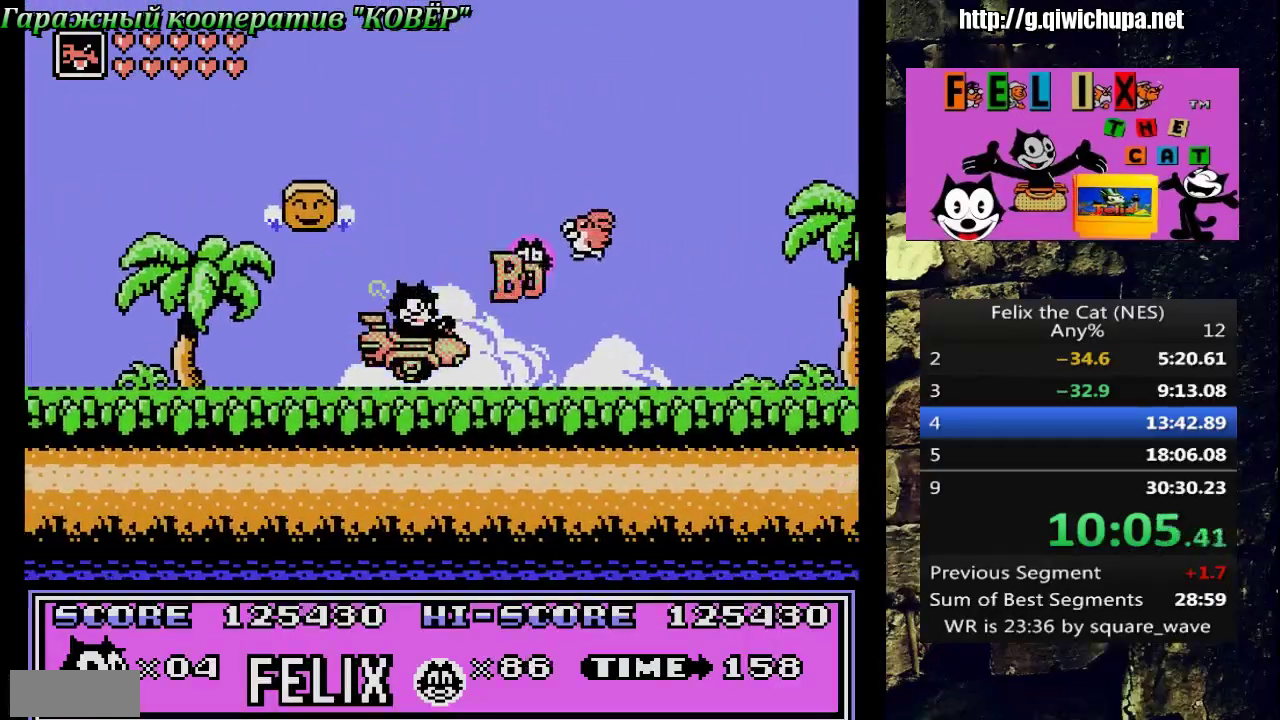
{"buttons": ["DPAD_RIGHT"], "events": [[17, "DPAD_RIGHT", "down"], [100, "A", "down"], [250, "A", "up"]]}
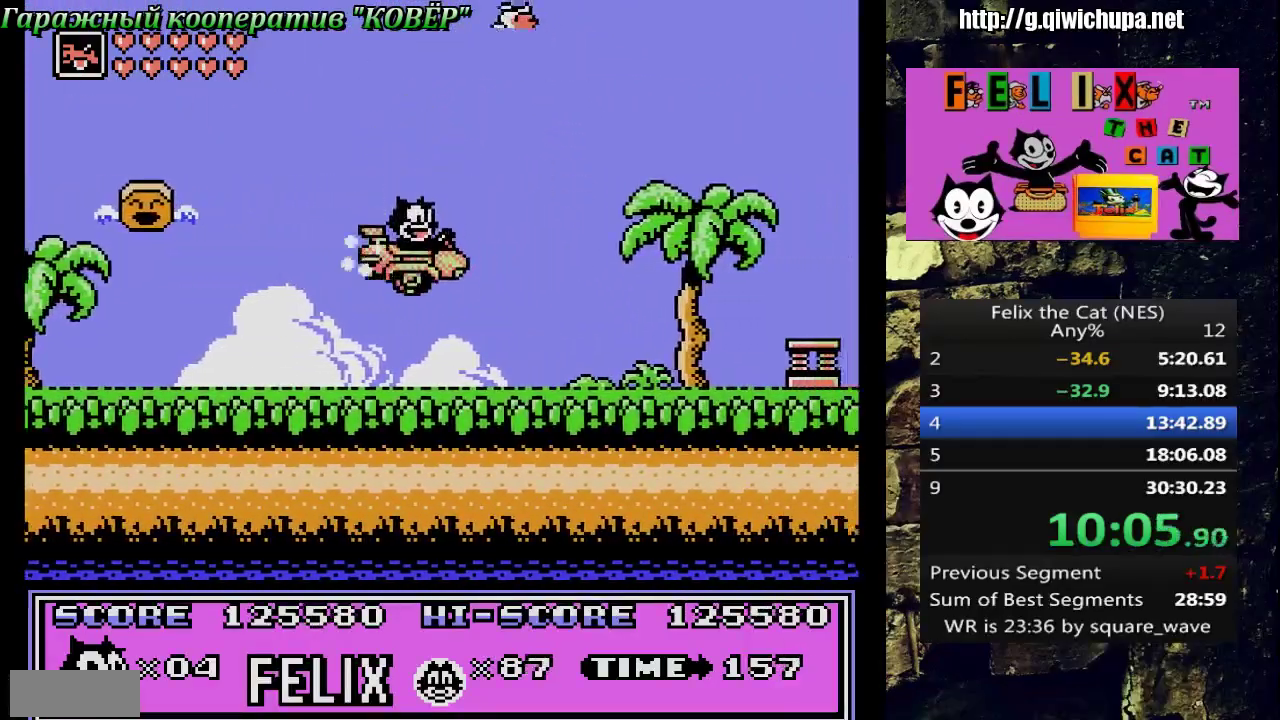
{"buttons": ["DPAD_RIGHT"], "events": []}
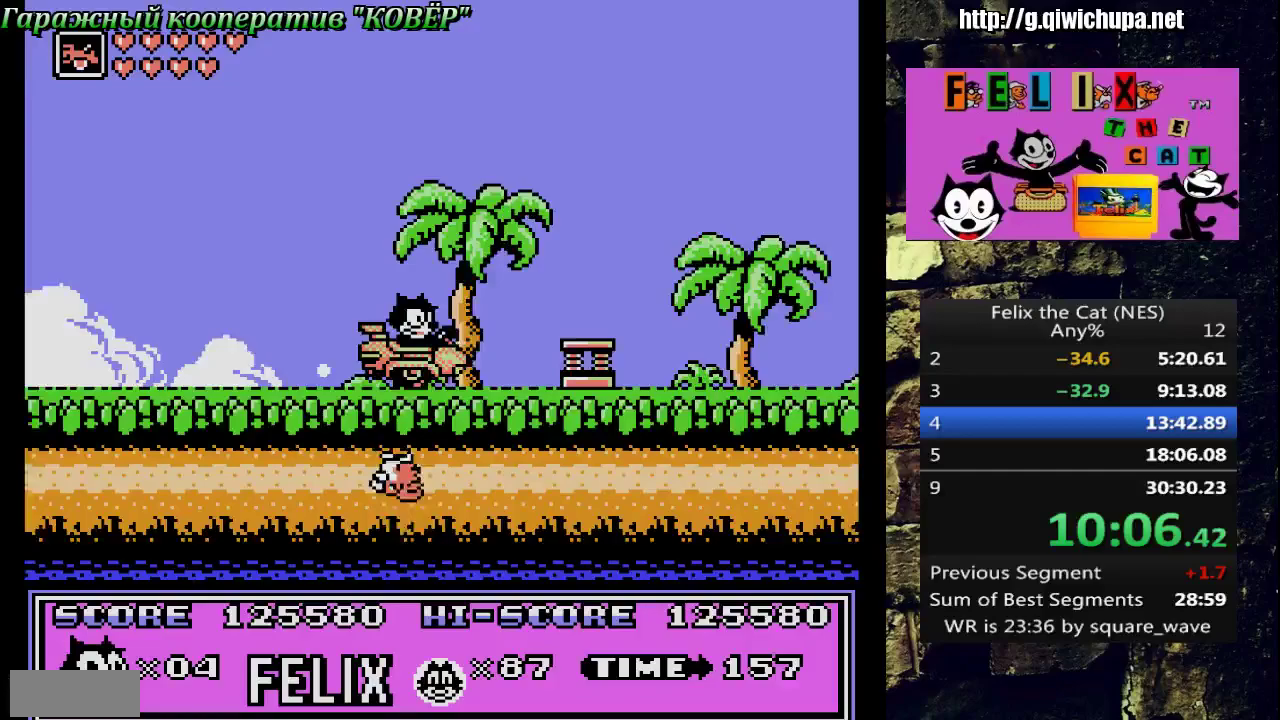
{"buttons": ["DPAD_RIGHT"], "events": [[83, "A", "down"], [267, "A", "up"]]}
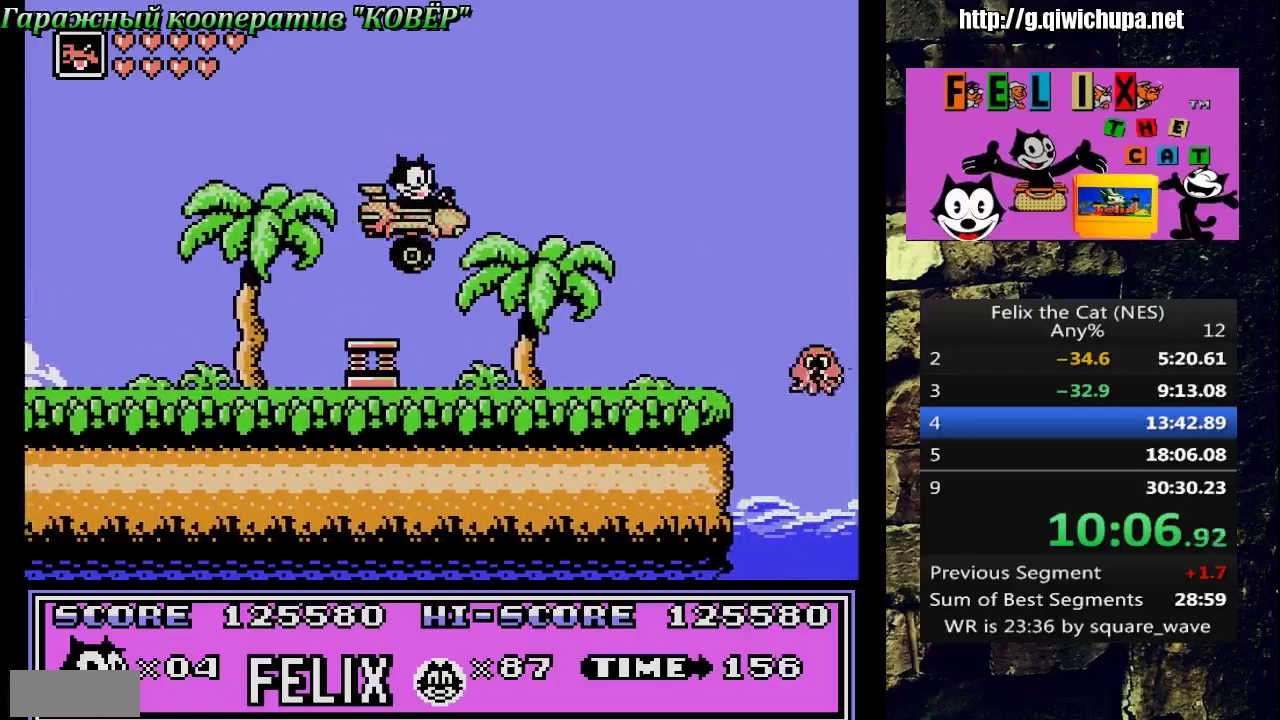
{"buttons": [], "events": [[483, "DPAD_RIGHT", "up"]]}
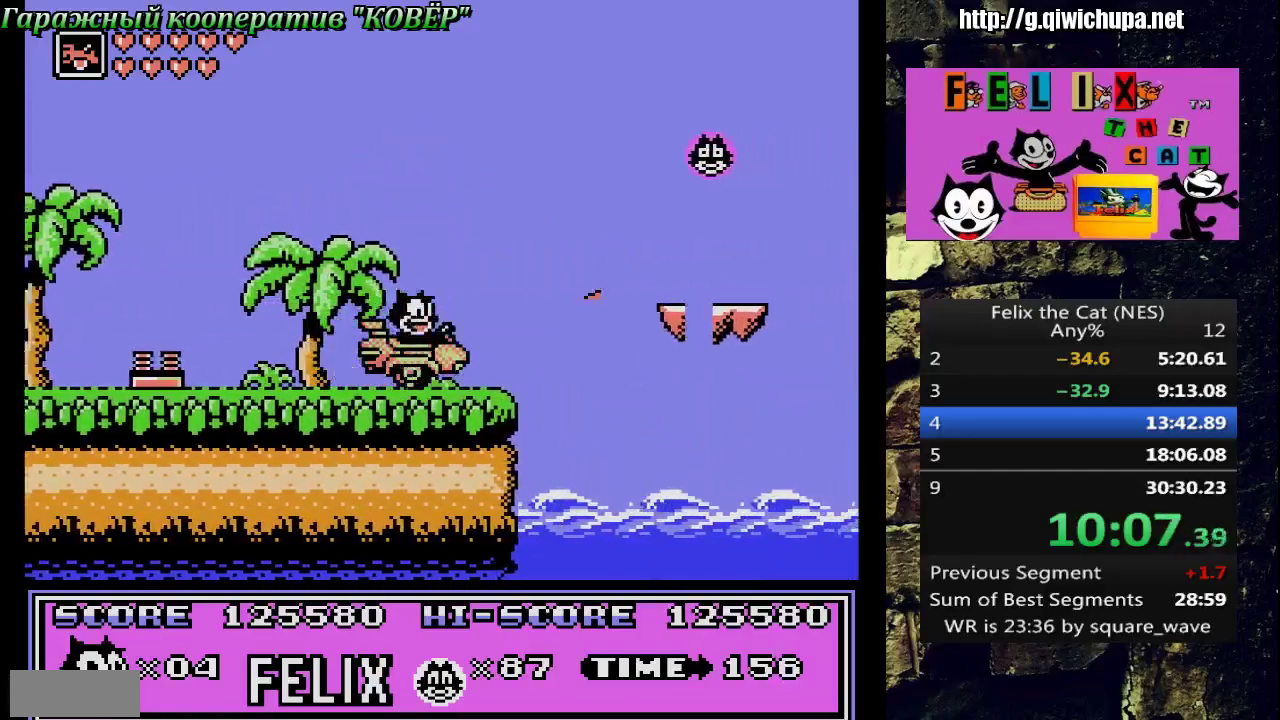
{"buttons": [], "events": [[67, "DPAD_LEFT", "down"], [117, "DPAD_LEFT", "up"]]}
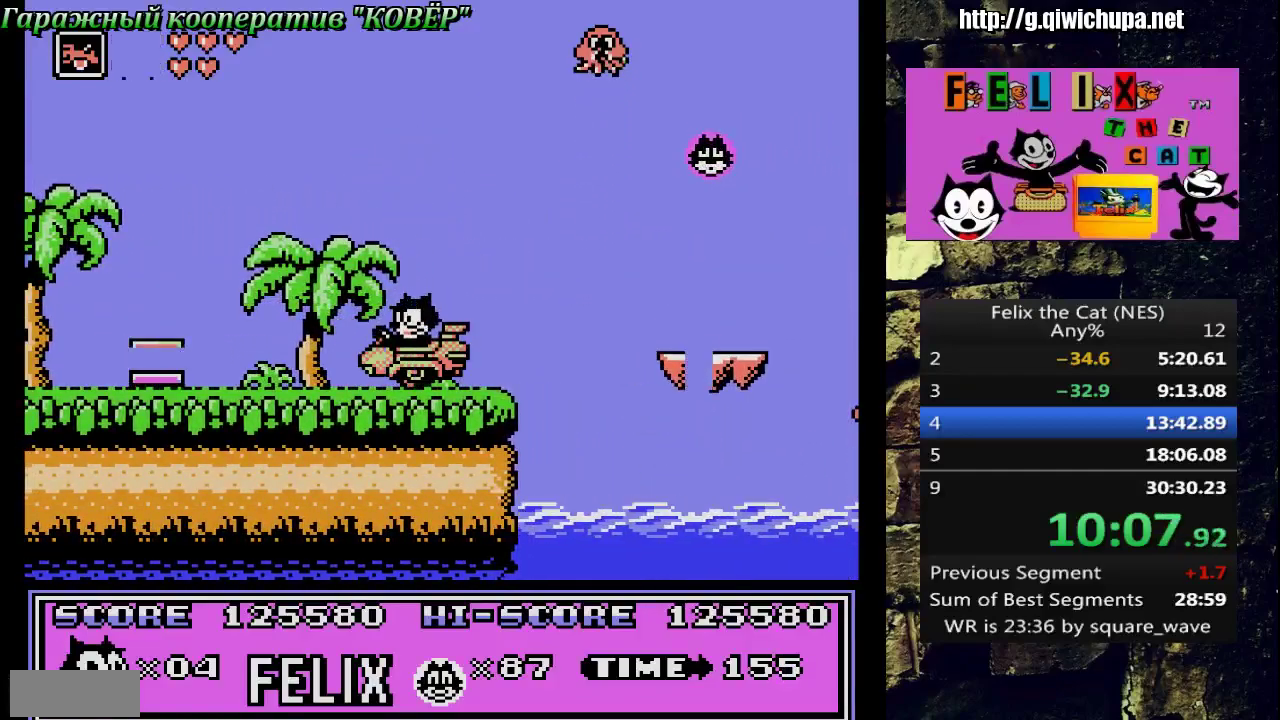
{"buttons": ["A", "DPAD_RIGHT"], "events": [[467, "DPAD_RIGHT", "down"], [500, "A", "down"]]}
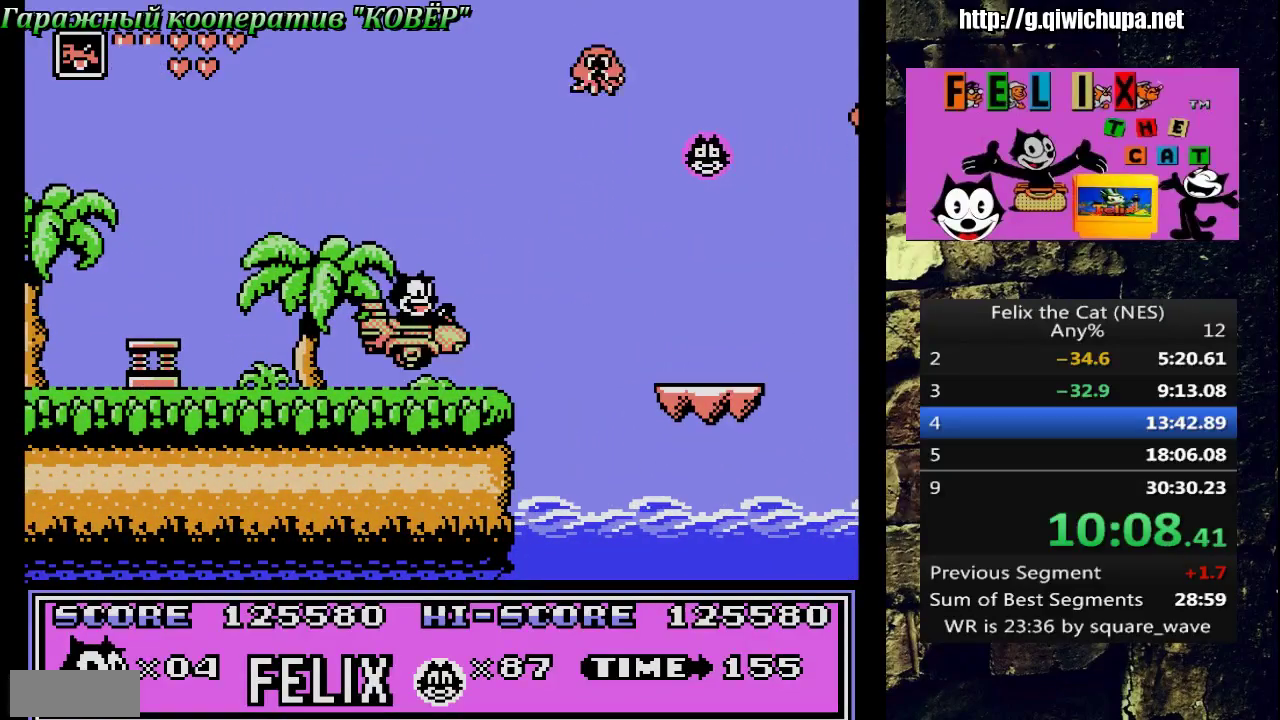
{"buttons": ["DPAD_RIGHT"], "events": [[417, "A", "up"]]}
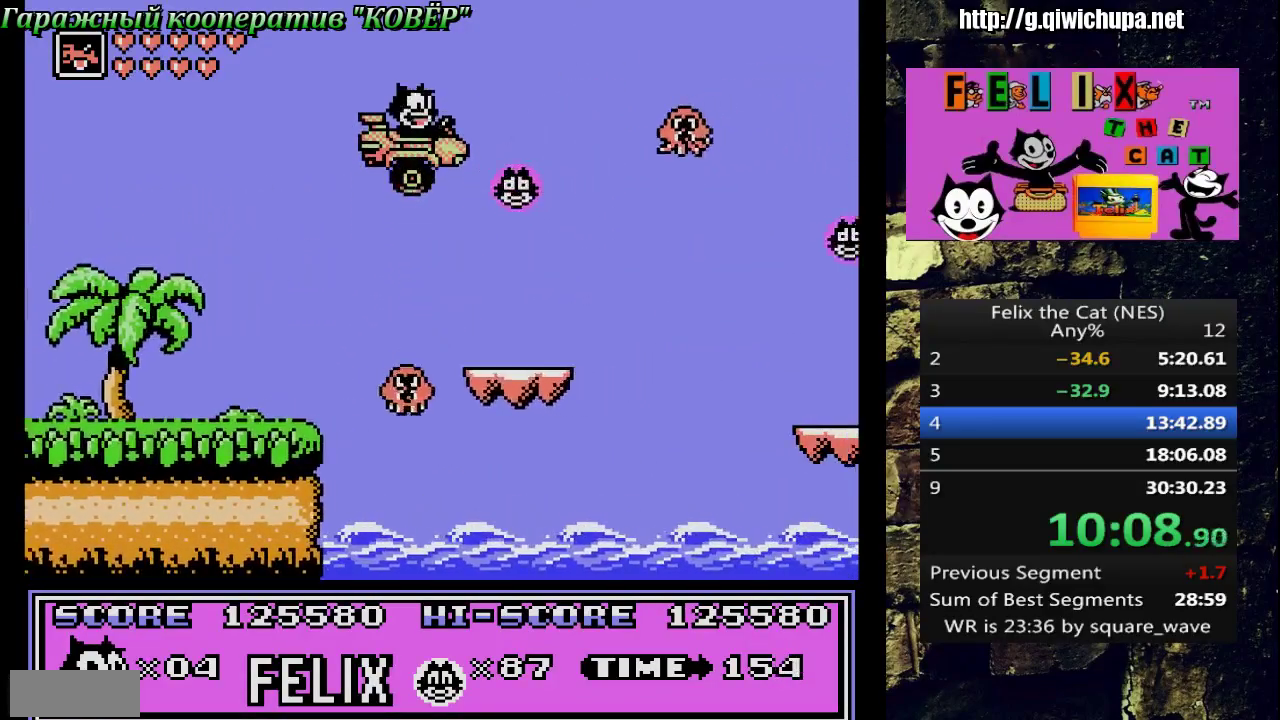
{"buttons": ["A", "DPAD_RIGHT"], "events": [[83, "DPAD_RIGHT", "up"], [100, "DPAD_LEFT", "down"], [200, "DPAD_LEFT", "up"], [200, "DPAD_RIGHT", "down"], [200, "DPAD_UP", "down"], [267, "DPAD_UP", "up"], [433, "A", "down"]]}
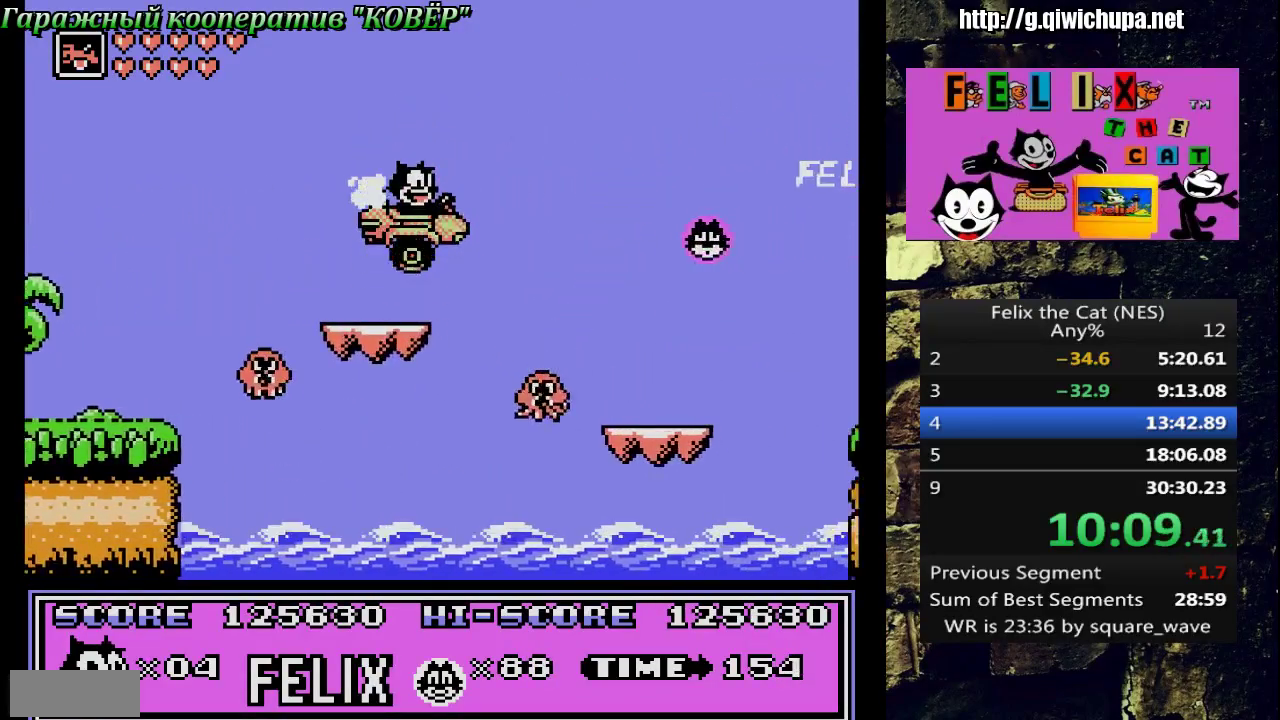
{"buttons": [], "events": [[133, "A", "up"], [500, "DPAD_RIGHT", "up"]]}
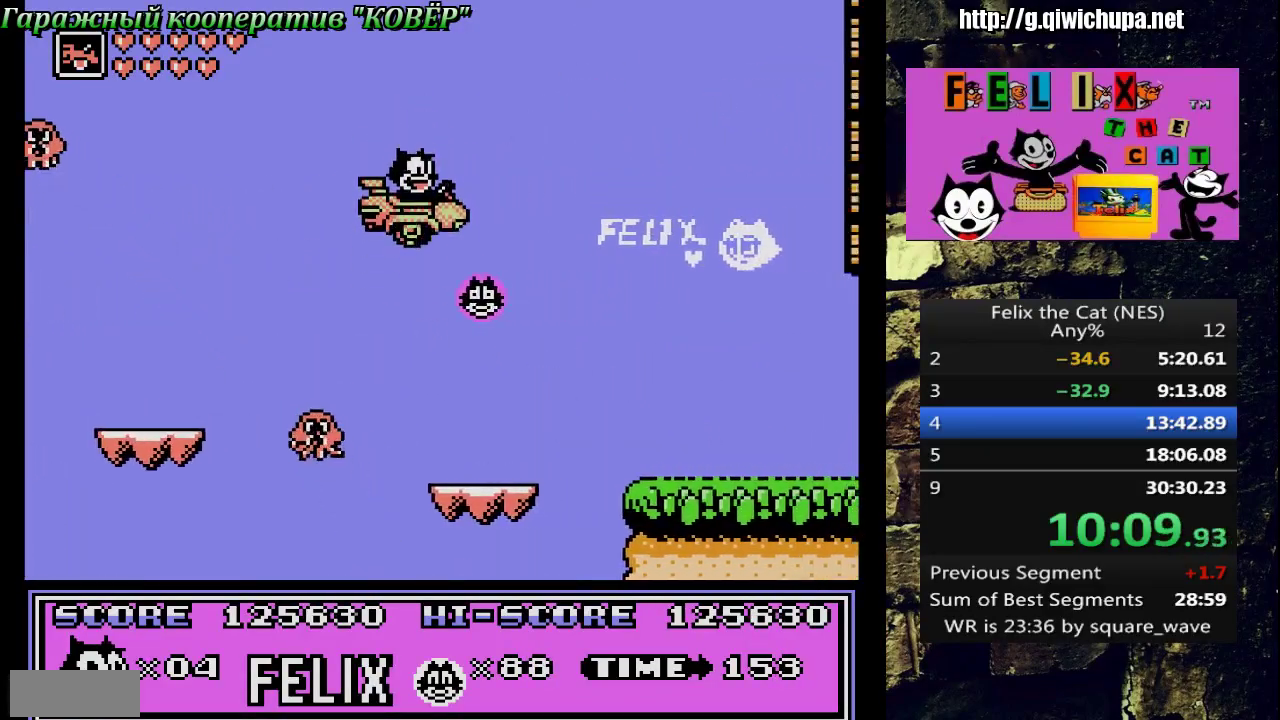
{"buttons": ["A", "DPAD_RIGHT"], "events": [[17, "DPAD_LEFT", "down"], [83, "DPAD_UP", "down"], [150, "DPAD_LEFT", "up"], [167, "DPAD_RIGHT", "down"], [183, "DPAD_UP", "up"], [367, "A", "down"]]}
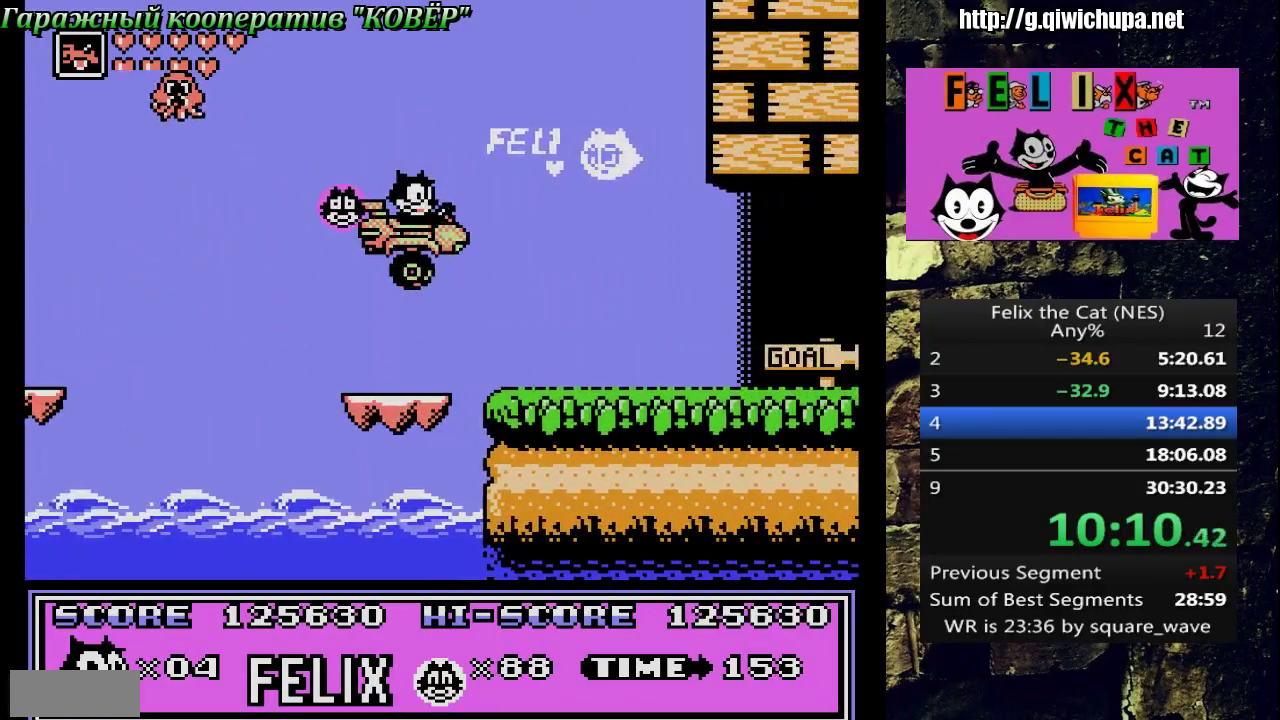
{"buttons": ["DPAD_RIGHT"], "events": [[67, "A", "up"]]}
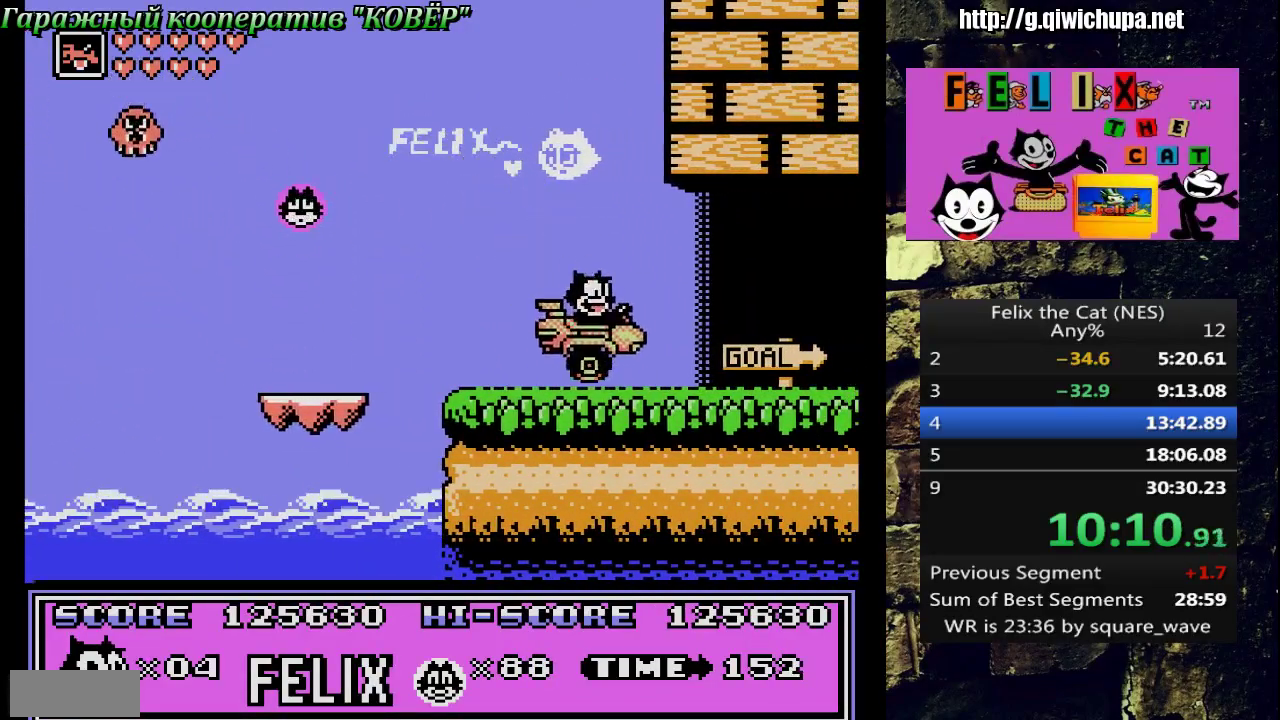
{"buttons": ["DPAD_RIGHT"], "events": []}
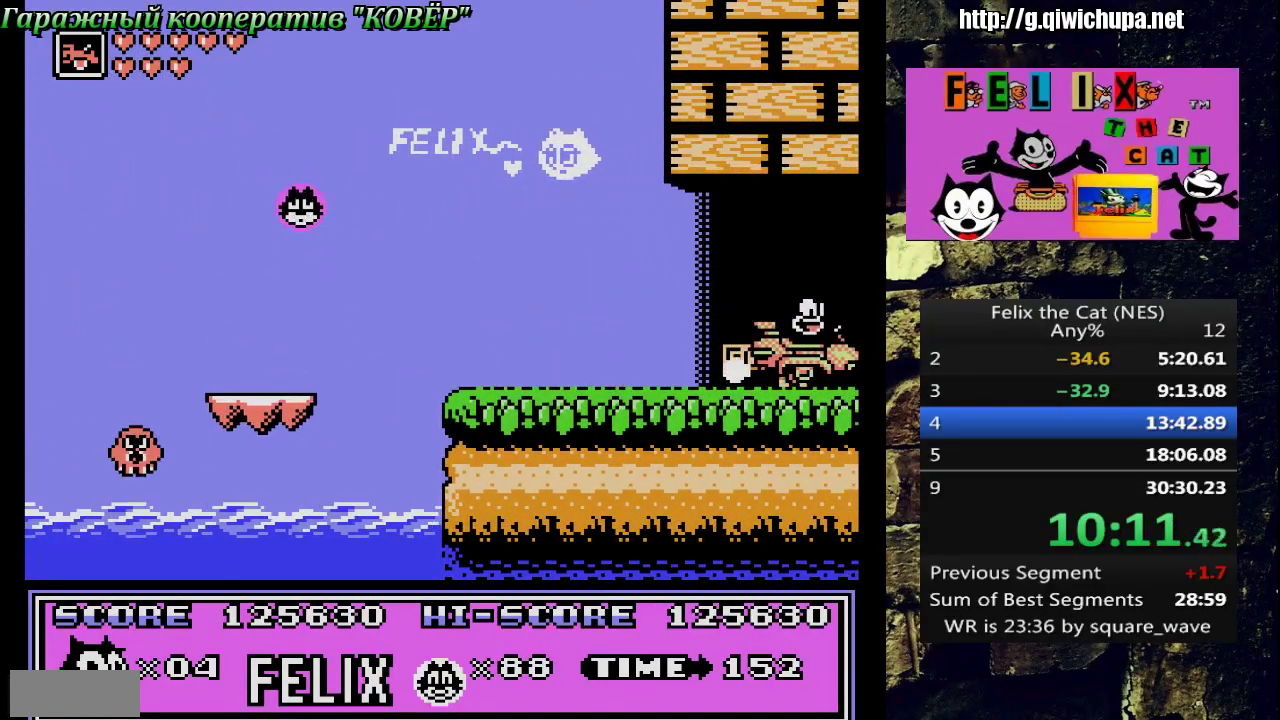
{"buttons": ["DPAD_RIGHT"], "events": []}
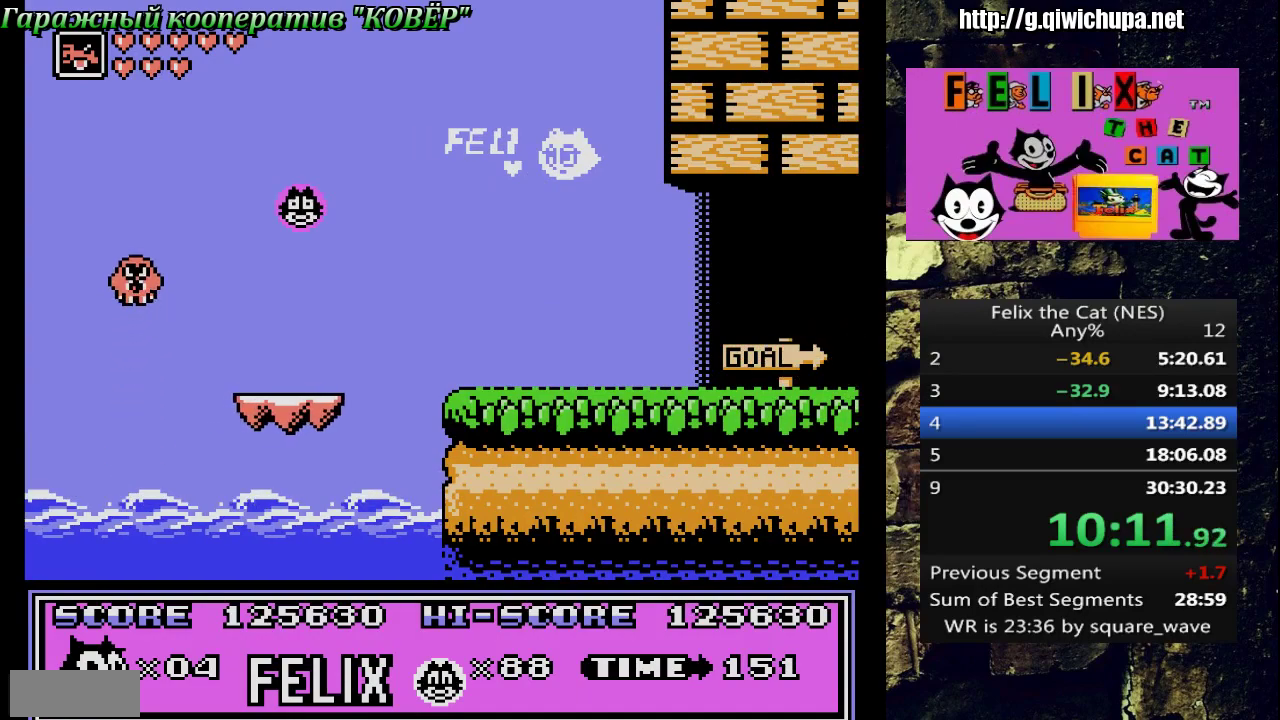
{"buttons": [], "events": [[467, "DPAD_RIGHT", "up"]]}